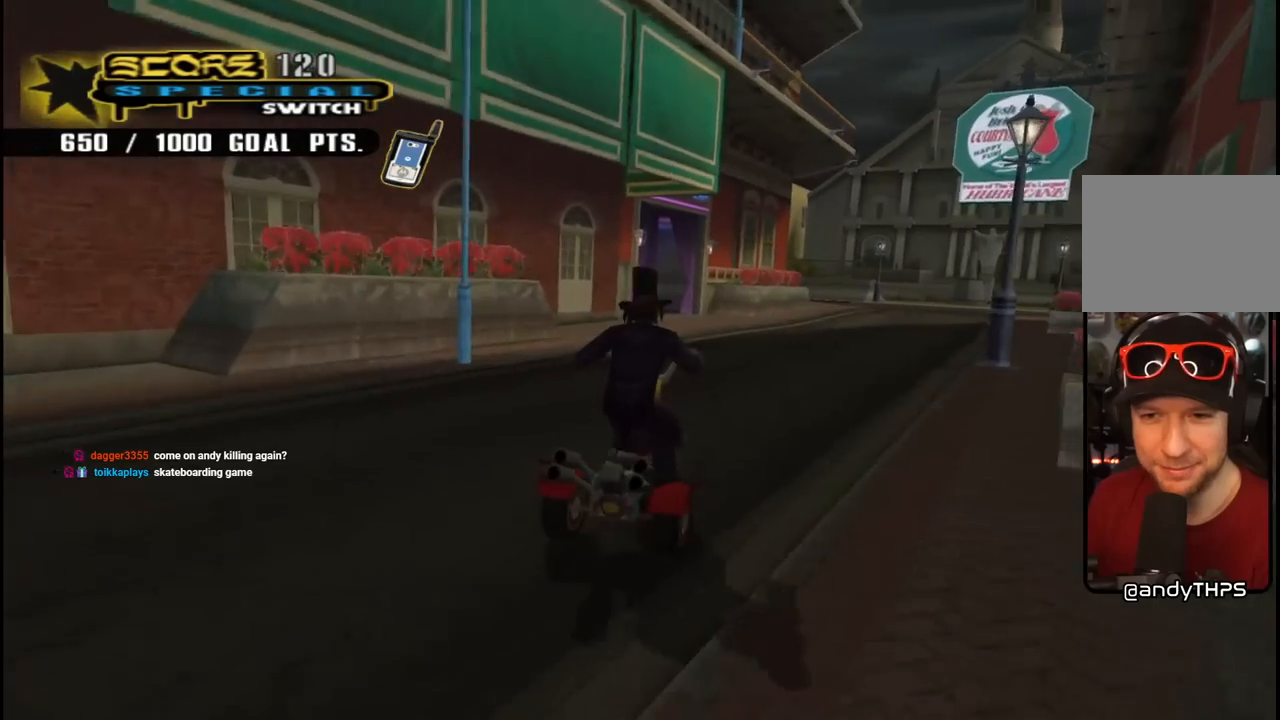
Gameplay with a controller (PlayStation layout); each line is a JSON object with the inputs held at the frame after it. "events" lists button and stick changes between this image and that frame as [ms after this image, input, new state], when the widget could be followed in between. Not read: L1.
{"buttons": ["CROSS"], "left_stick": "center", "right_stick": "center", "events": [[150, "DPAD_RIGHT", "down"], [283, "DPAD_RIGHT", "up"]]}
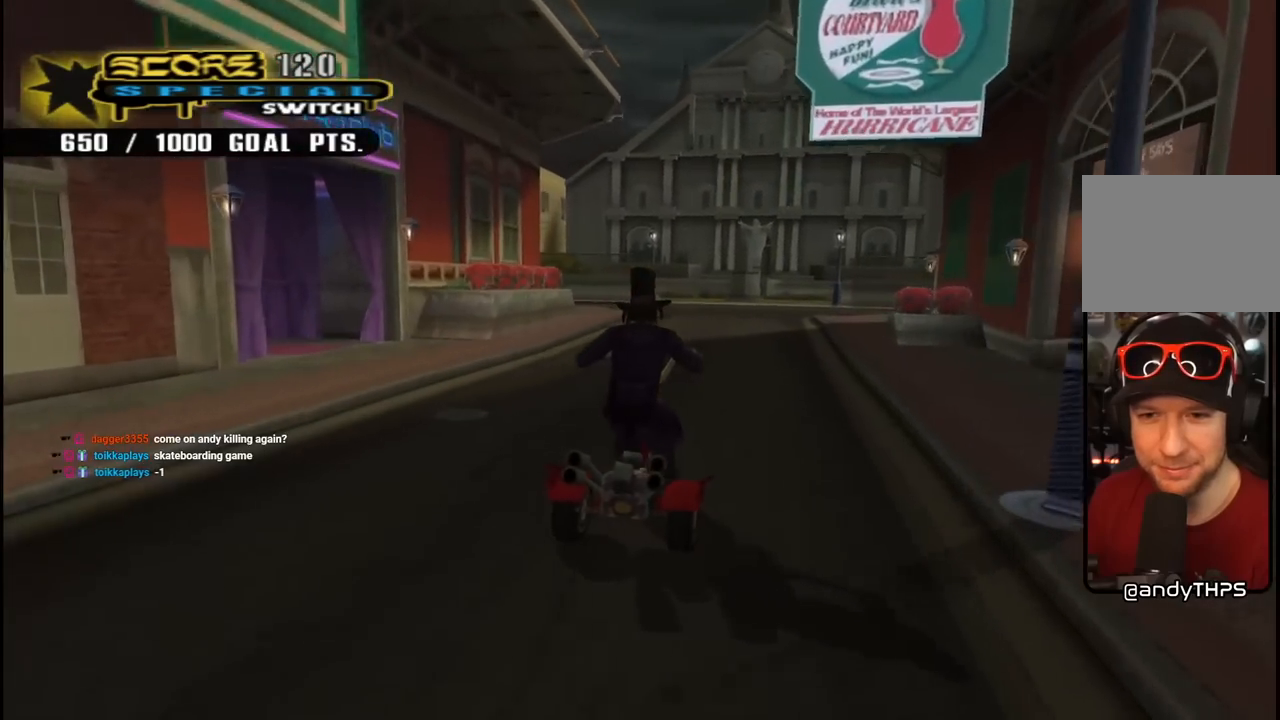
{"buttons": ["CROSS"], "left_stick": "center", "right_stick": "center", "events": []}
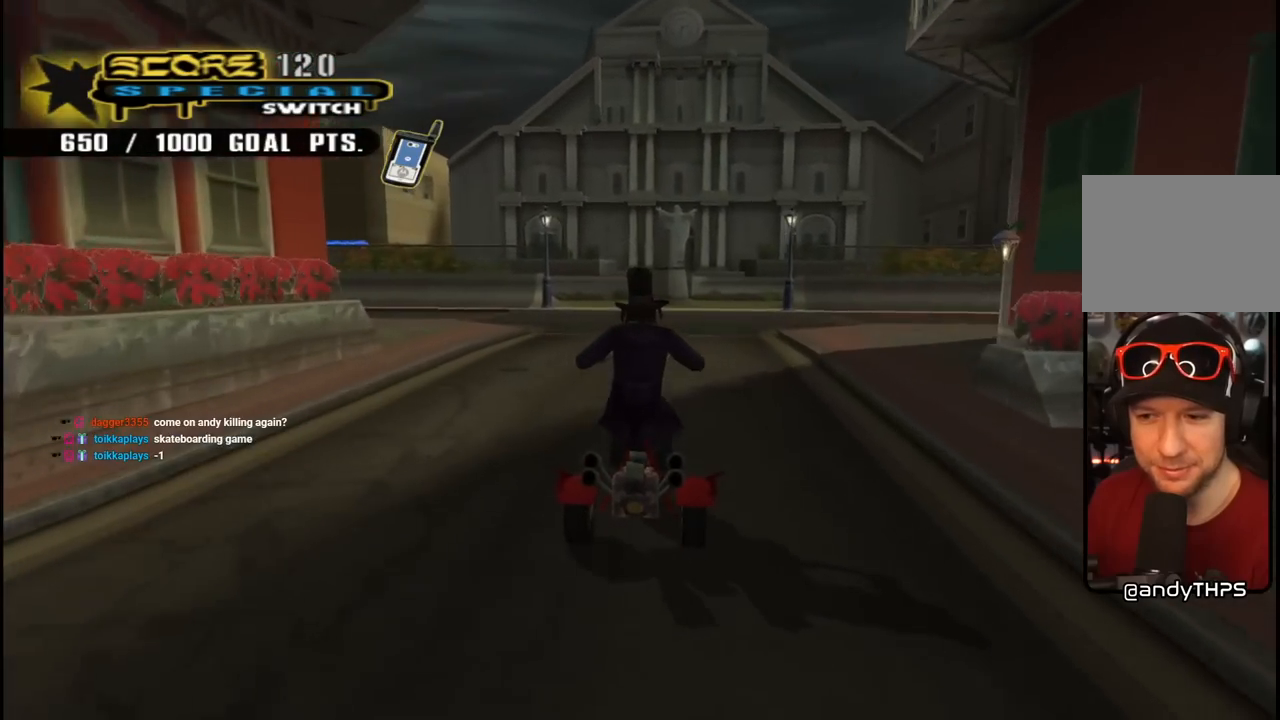
{"buttons": ["CROSS"], "left_stick": "center", "right_stick": "center", "events": [[233, "DPAD_LEFT", "down"], [350, "DPAD_LEFT", "up"]]}
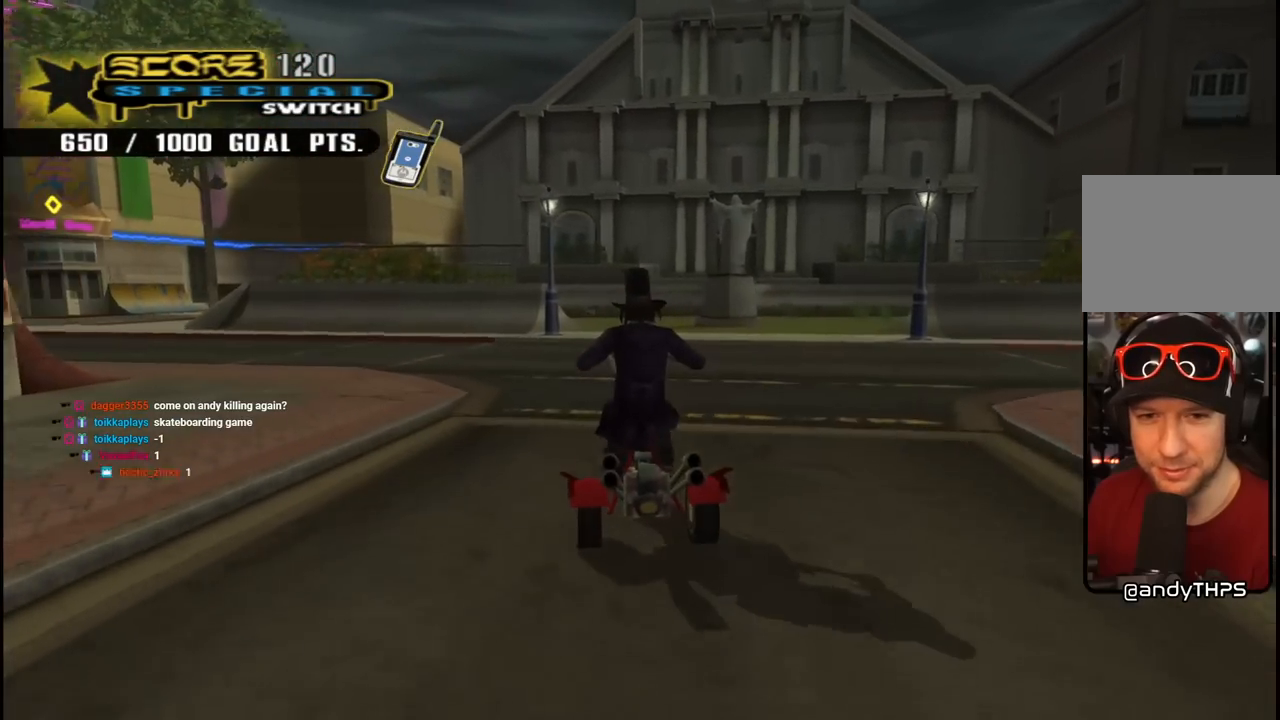
{"buttons": ["CROSS", "DPAD_LEFT"], "left_stick": "center", "right_stick": "center", "events": [[33, "DPAD_LEFT", "down"], [83, "DPAD_DOWN", "down"], [300, "DPAD_DOWN", "up"], [367, "DPAD_LEFT", "up"], [467, "DPAD_LEFT", "down"]]}
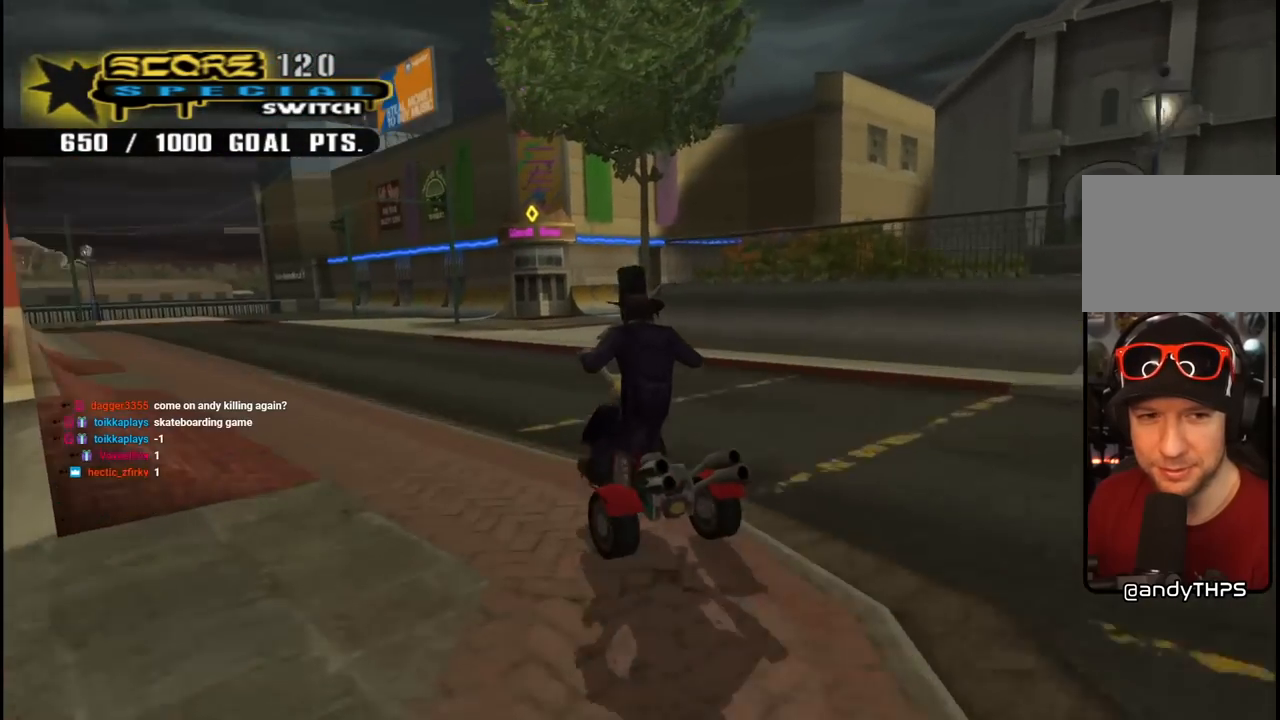
{"buttons": ["CROSS", "DPAD_DOWN", "DPAD_RIGHT"], "left_stick": "center", "right_stick": "center", "events": [[83, "DPAD_LEFT", "up"], [483, "DPAD_DOWN", "down"], [500, "DPAD_RIGHT", "down"]]}
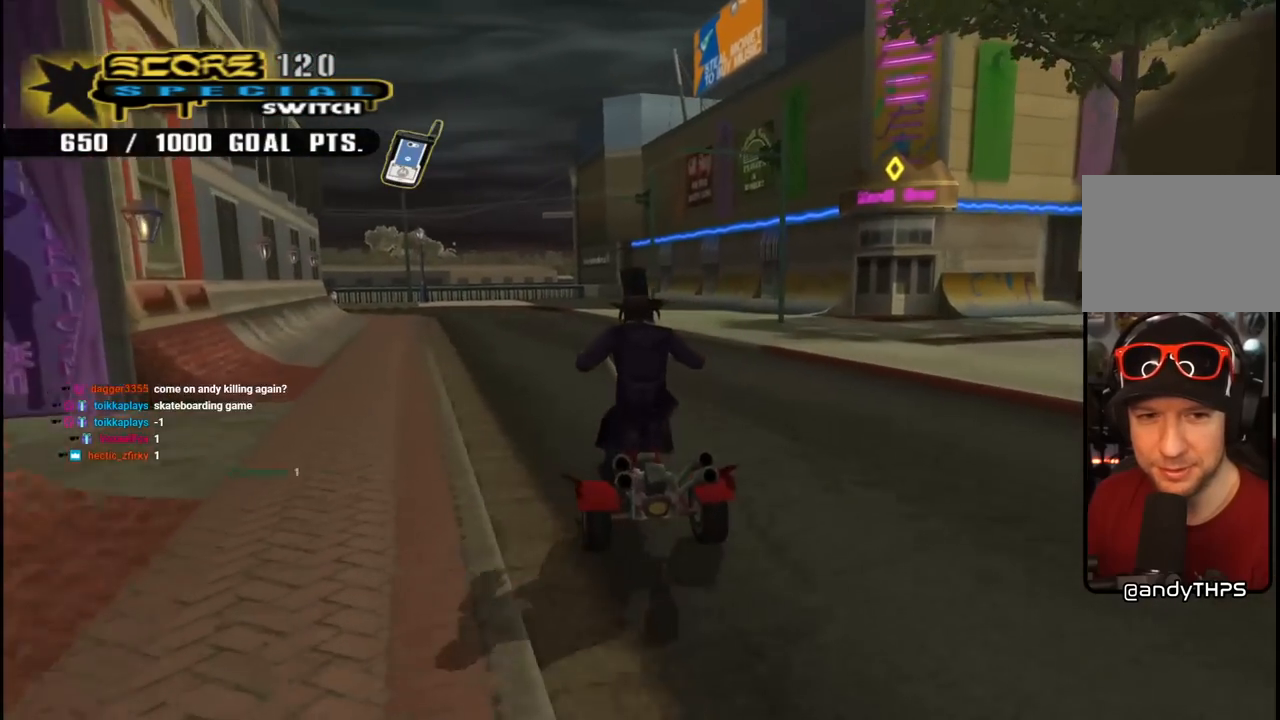
{"buttons": ["CROSS", "DPAD_DOWN", "DPAD_RIGHT"], "left_stick": "center", "right_stick": "center", "events": []}
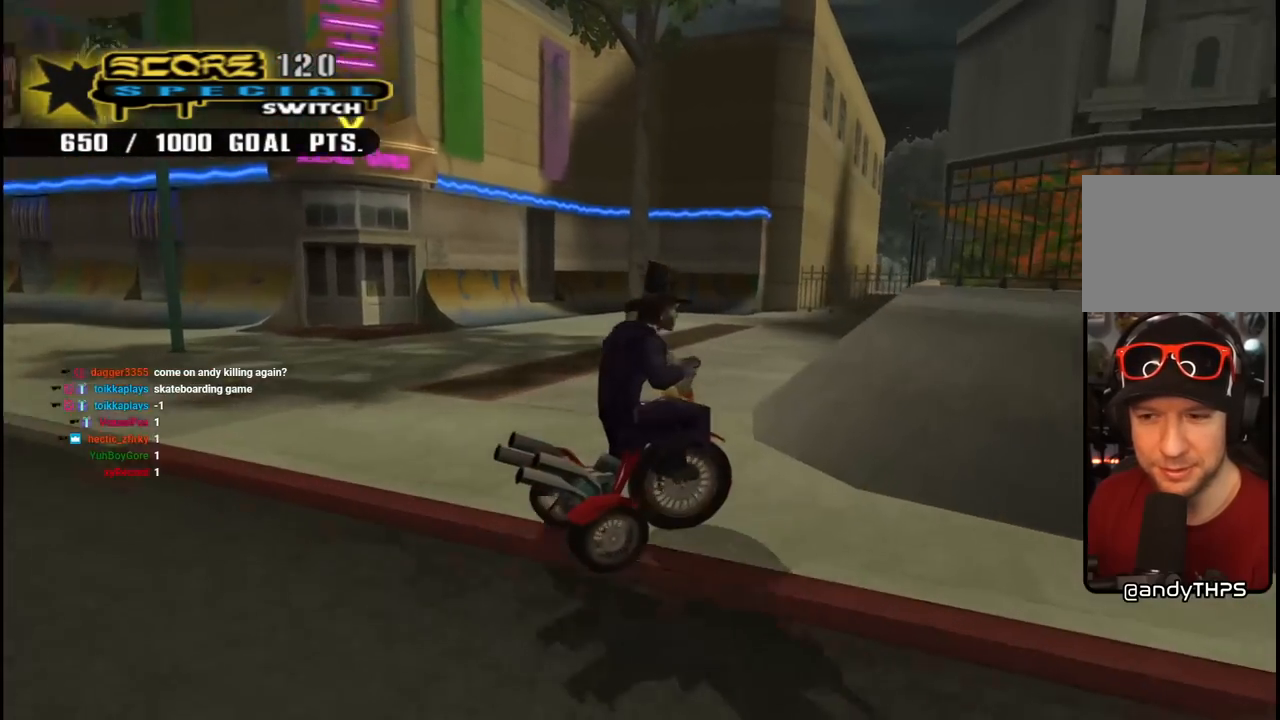
{"buttons": ["TRIANGLE"], "left_stick": "center", "right_stick": "center", "events": [[333, "DPAD_DOWN", "up"], [333, "DPAD_RIGHT", "up"], [417, "CROSS", "up"], [483, "TRIANGLE", "down"]]}
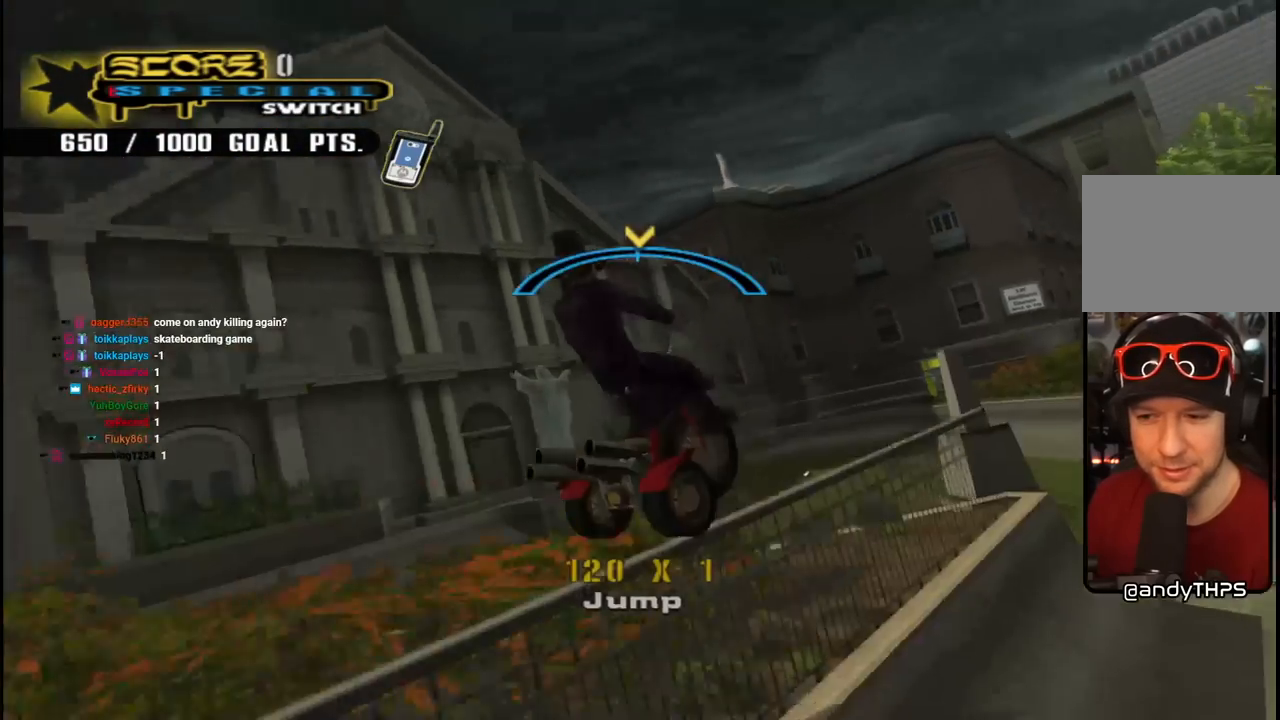
{"buttons": [], "left_stick": "center", "right_stick": "center", "events": [[283, "TRIANGLE", "up"], [300, "CROSS", "down"], [367, "CROSS", "up"]]}
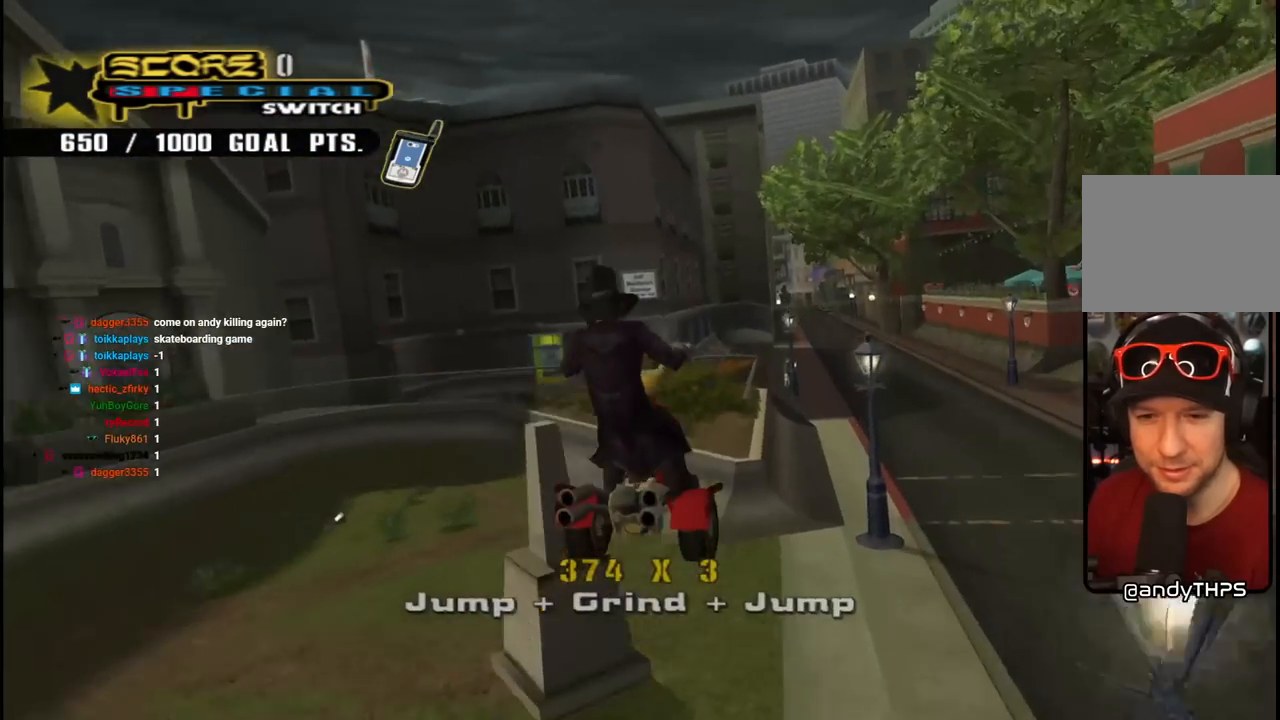
{"buttons": ["TRIANGLE"], "left_stick": "center", "right_stick": "center", "events": [[350, "TRIANGLE", "down"]]}
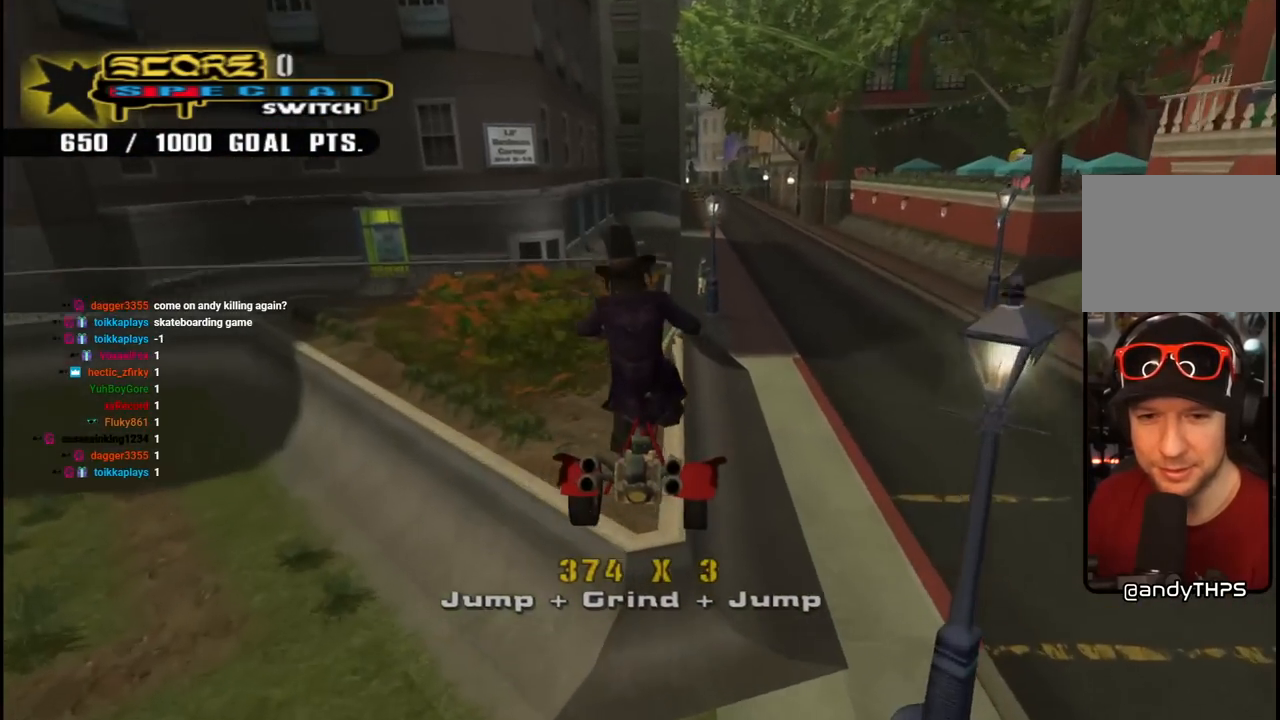
{"buttons": [], "left_stick": "center", "right_stick": "center", "events": [[200, "CROSS", "down"], [217, "TRIANGLE", "up"], [300, "CROSS", "up"], [300, "DPAD_RIGHT", "down"], [417, "DPAD_RIGHT", "up"]]}
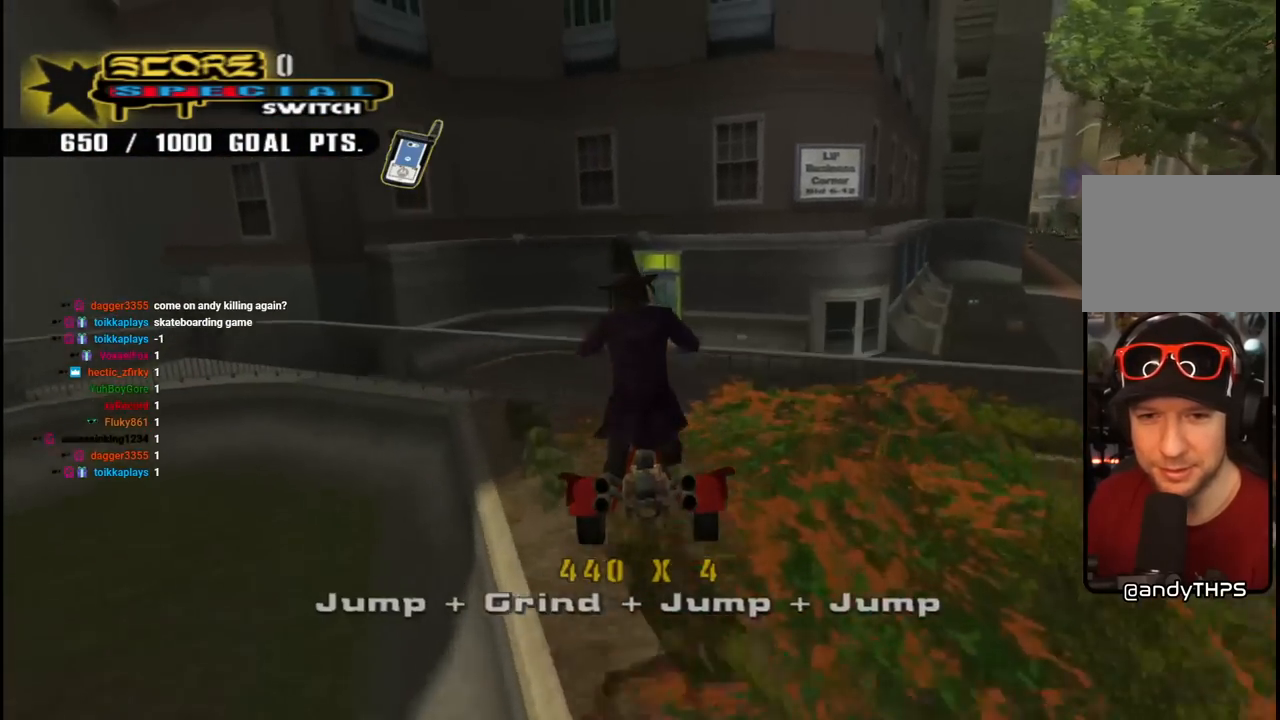
{"buttons": ["DPAD_LEFT"], "left_stick": "center", "right_stick": "center", "events": [[483, "DPAD_LEFT", "down"]]}
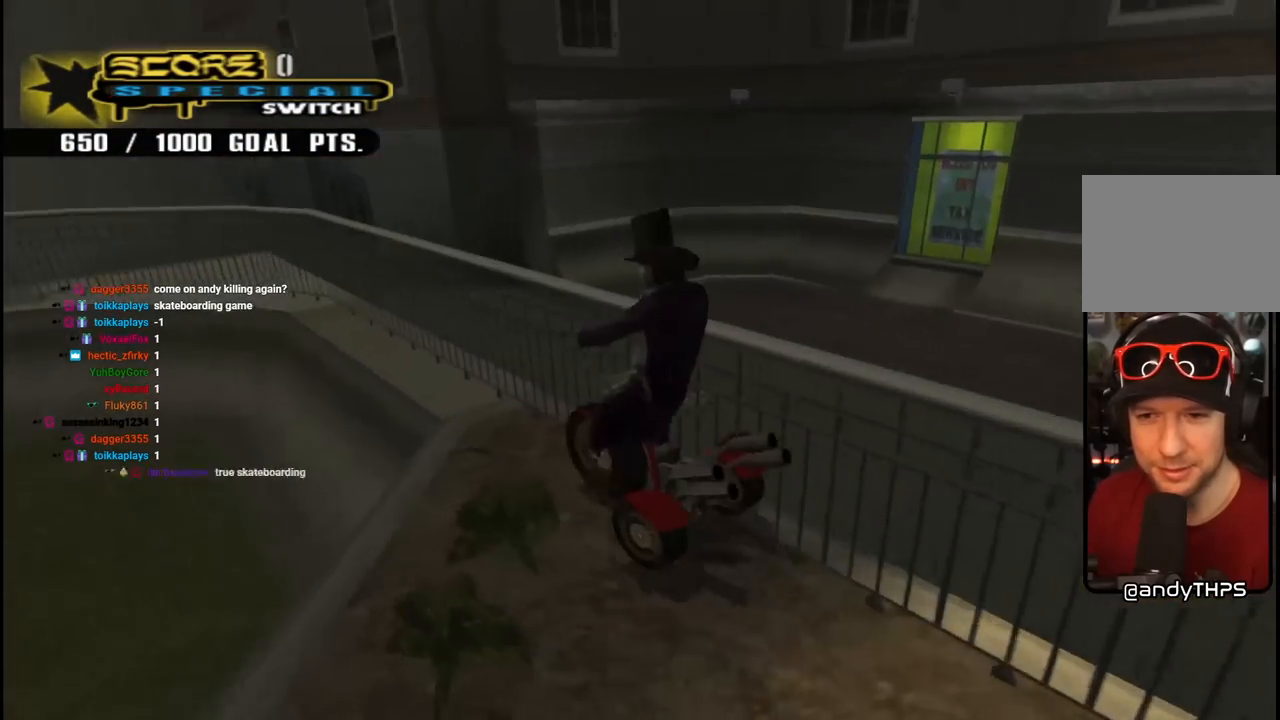
{"buttons": [], "left_stick": "center", "right_stick": "center", "events": [[33, "DPAD_DOWN", "down"], [283, "DPAD_DOWN", "up"], [300, "DPAD_LEFT", "up"]]}
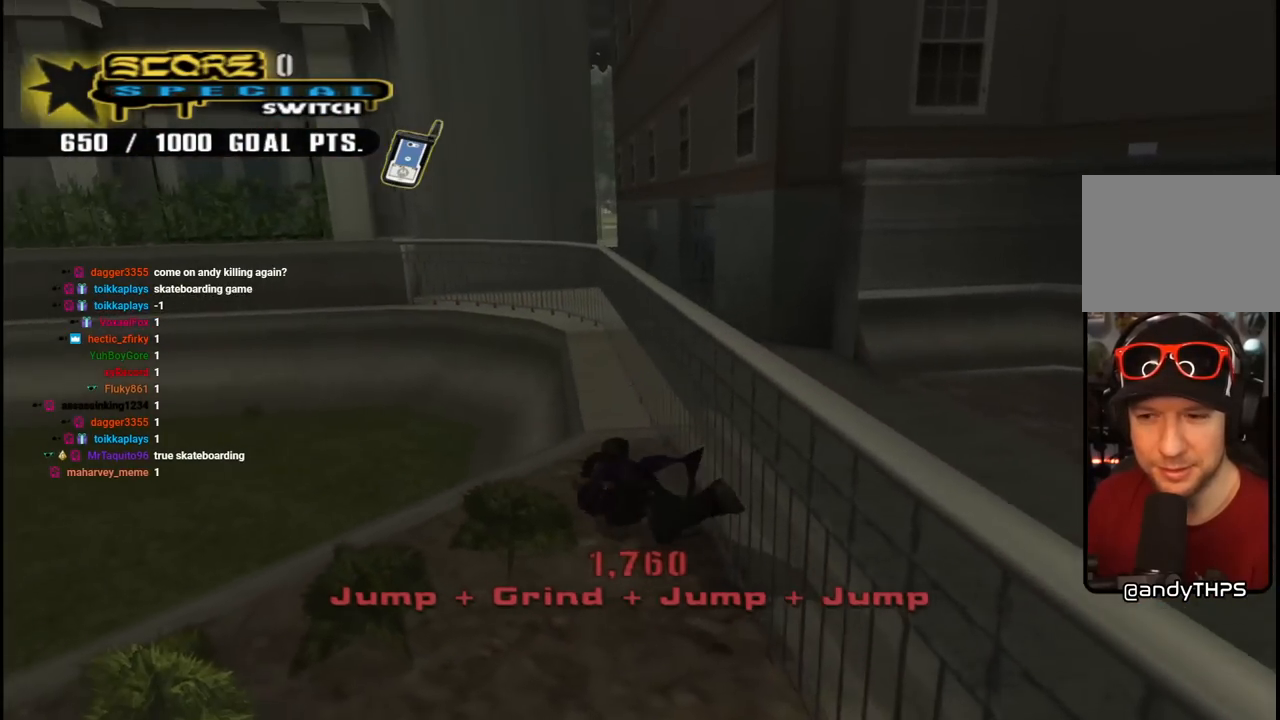
{"buttons": ["R1"], "left_stick": "center", "right_stick": "down-right", "events": [[183, "R1", "down"], [200, "right_stick", "down-right"]]}
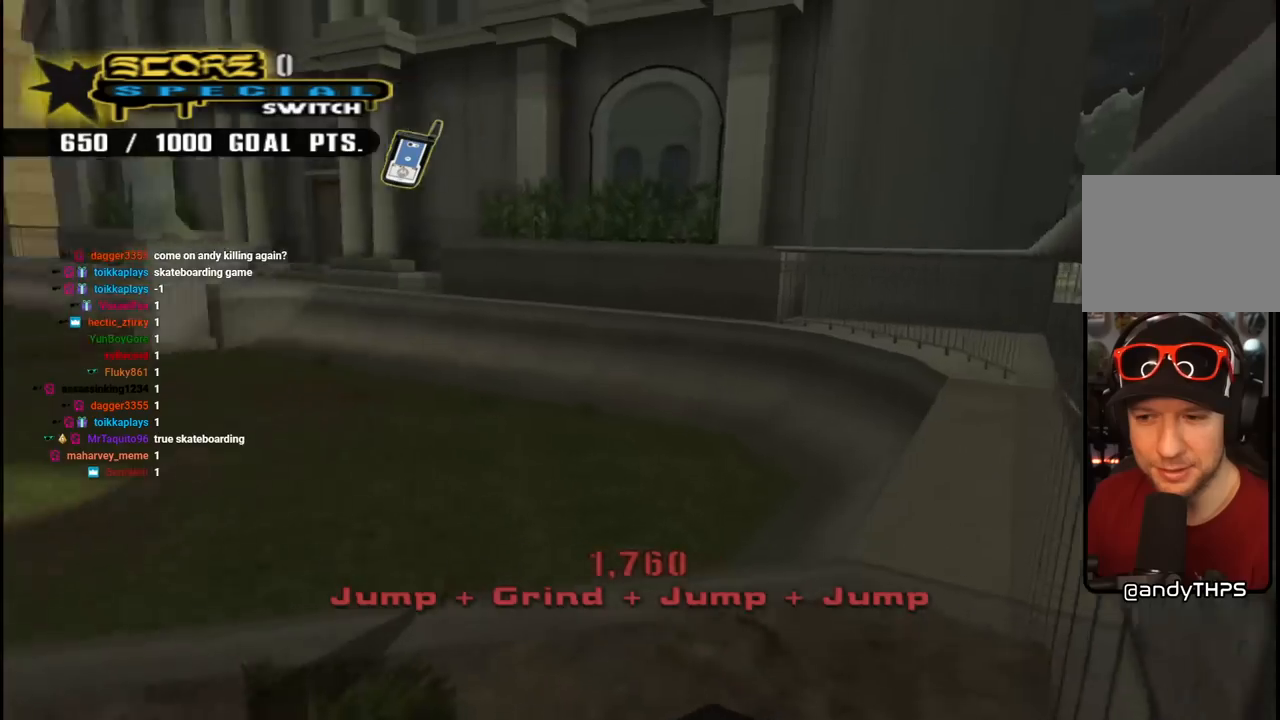
{"buttons": ["R2"], "left_stick": "center", "right_stick": "right", "events": [[17, "R1", "up"], [17, "R2", "down"], [17, "right_stick", "right"], [117, "R1", "down"], [167, "R2", "up"], [250, "R1", "up"], [250, "R2", "down"], [350, "R1", "down"], [400, "R2", "up"], [467, "R1", "up"], [500, "R2", "down"]]}
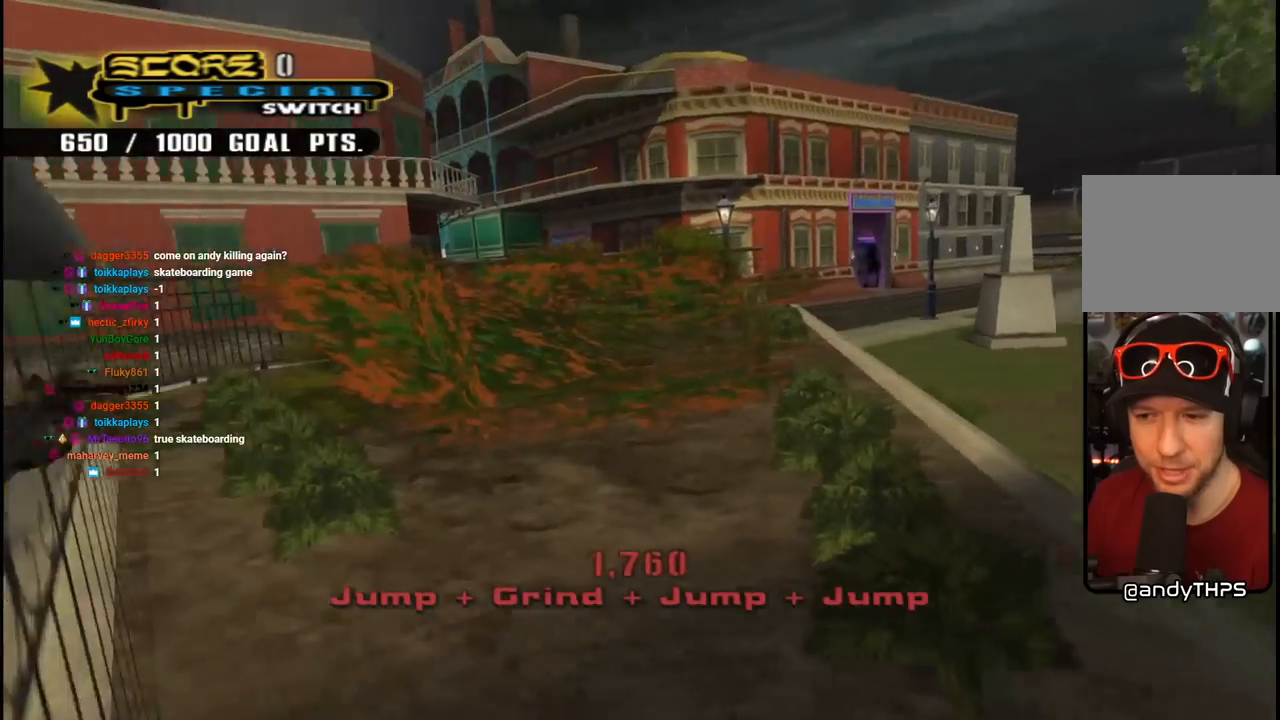
{"buttons": ["CROSS", "R2", "DPAD_LEFT"], "left_stick": "center", "right_stick": "center", "events": [[67, "R1", "down"], [117, "R2", "up"], [183, "DPAD_LEFT", "down"], [183, "R1", "up"], [317, "R1", "down"], [350, "right_stick", "center"], [433, "CROSS", "down"], [450, "R1", "up"], [483, "R2", "down"]]}
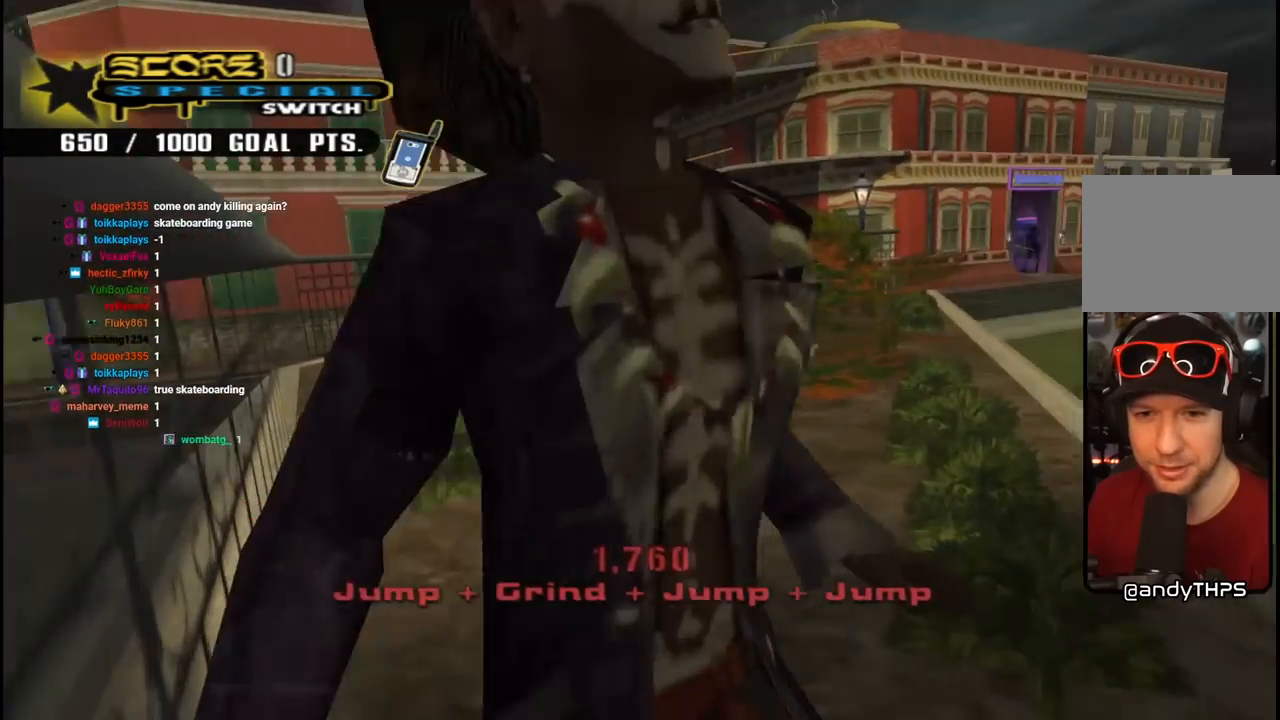
{"buttons": ["CROSS", "DPAD_DOWN", "DPAD_LEFT"], "left_stick": "center", "right_stick": "center", "events": [[33, "DPAD_DOWN", "down"], [83, "R1", "down"], [117, "R2", "up"], [133, "R1", "up"]]}
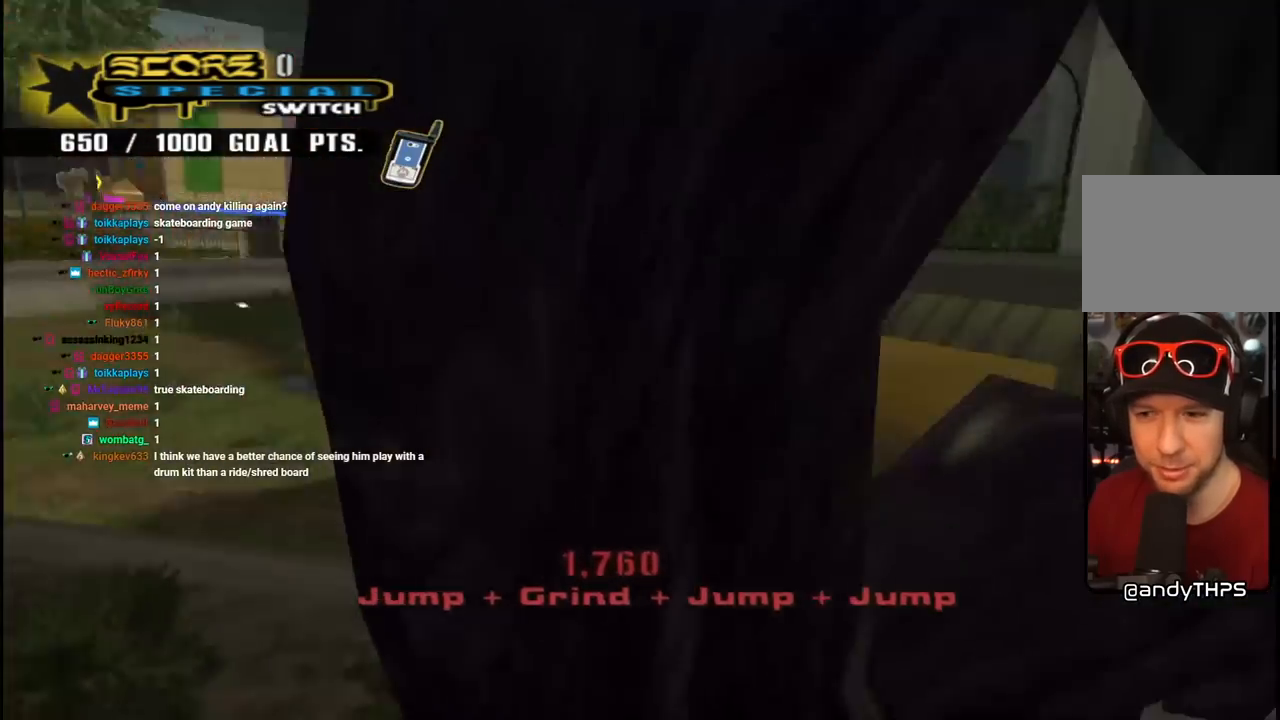
{"buttons": ["CROSS", "DPAD_DOWN", "DPAD_LEFT"], "left_stick": "center", "right_stick": "center", "events": []}
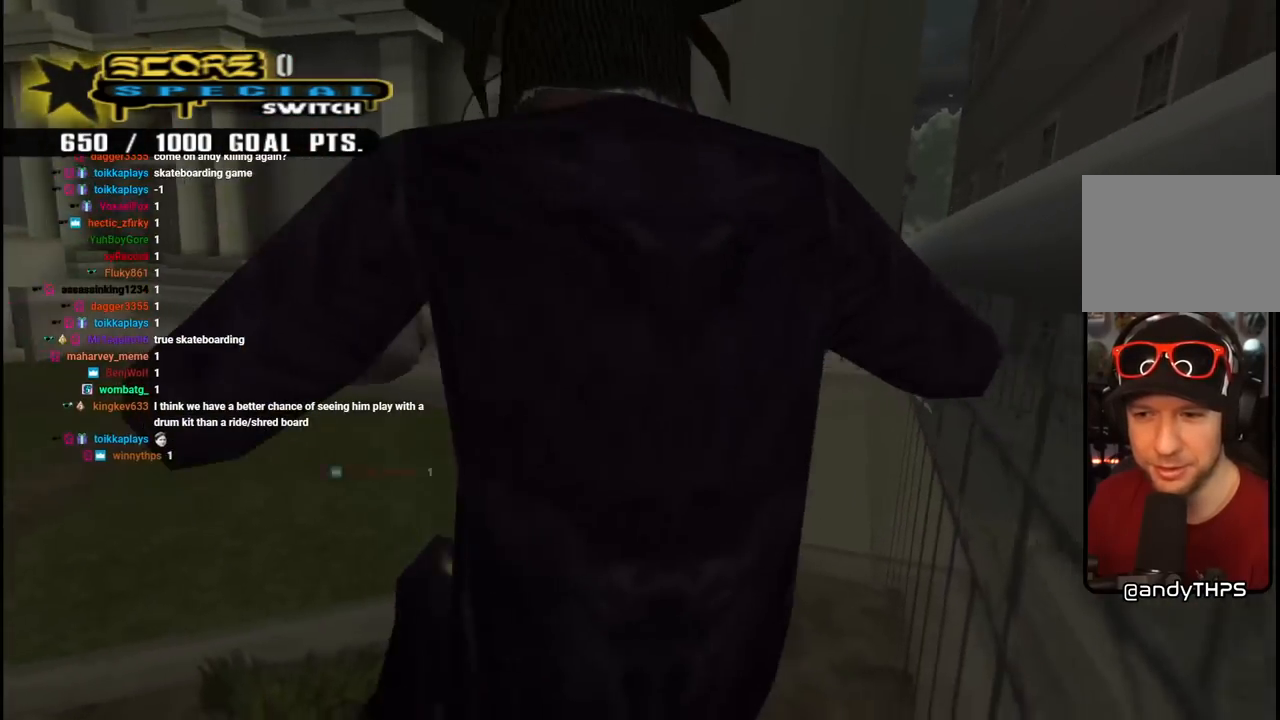
{"buttons": ["CROSS", "DPAD_DOWN", "DPAD_LEFT"], "left_stick": "center", "right_stick": "center", "events": []}
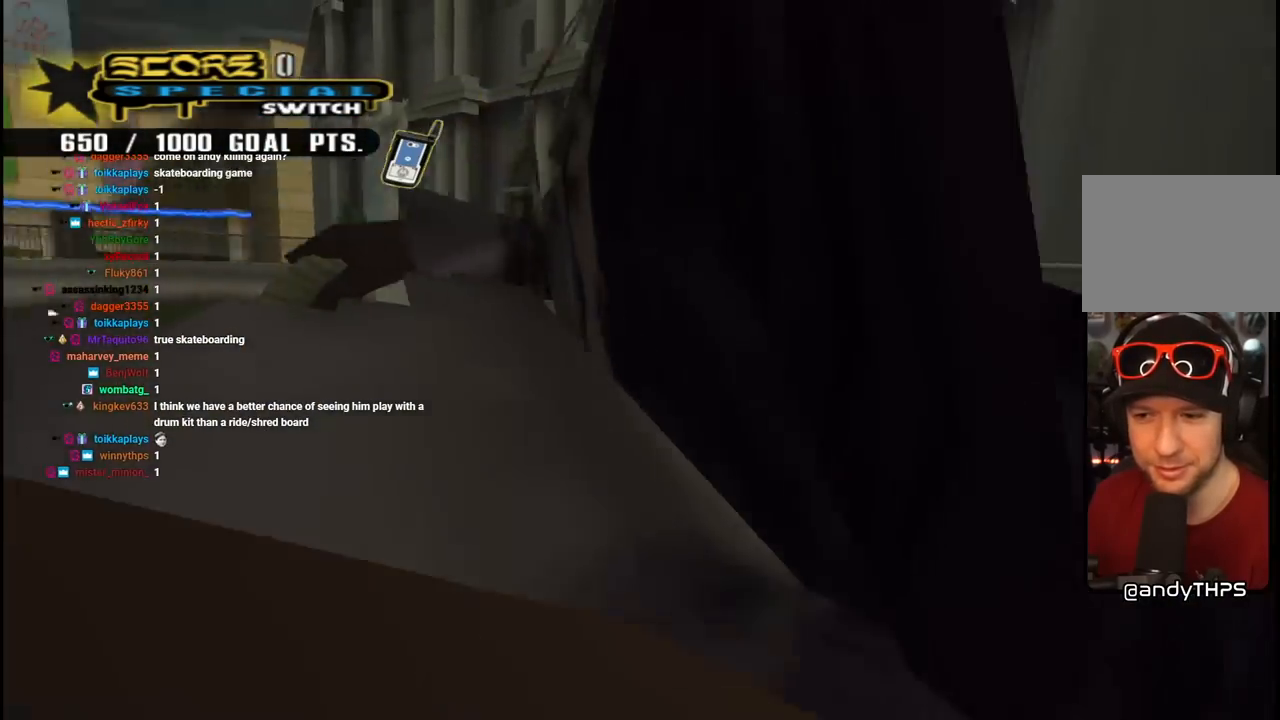
{"buttons": ["TRIANGLE"], "left_stick": "center", "right_stick": "center", "events": [[167, "DPAD_DOWN", "up"], [200, "DPAD_LEFT", "up"], [367, "CROSS", "up"], [400, "TRIANGLE", "down"]]}
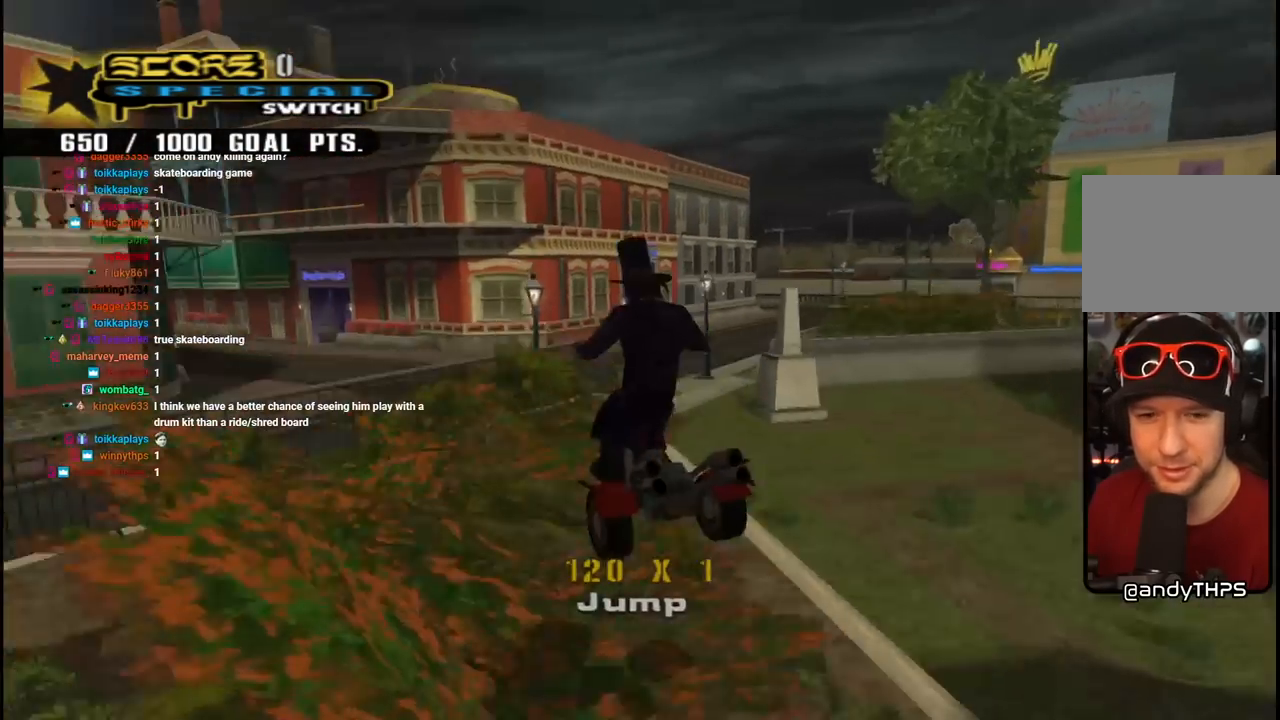
{"buttons": ["CROSS"], "left_stick": "center", "right_stick": "center", "events": [[83, "CROSS", "down"], [100, "TRIANGLE", "up"], [183, "CROSS", "up"], [417, "CROSS", "down"]]}
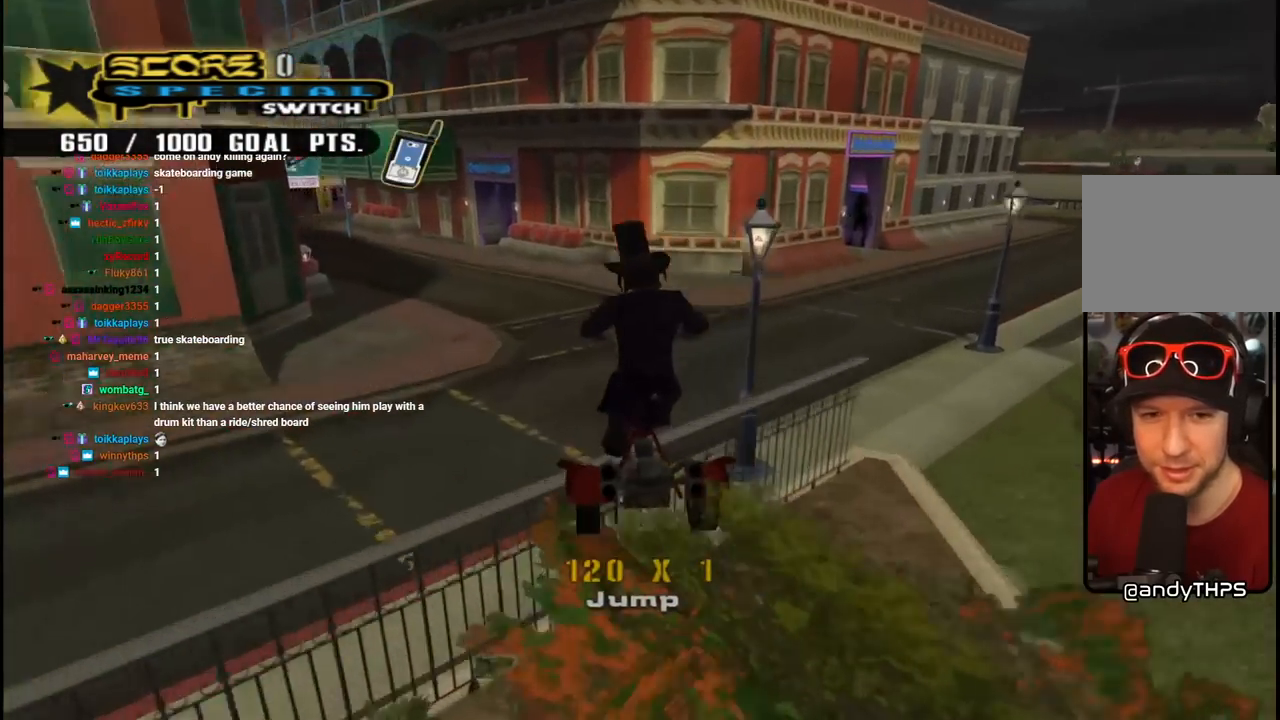
{"buttons": [], "left_stick": "center", "right_stick": "center", "events": [[67, "CROSS", "up"], [83, "TRIANGLE", "down"], [217, "CROSS", "down"], [233, "TRIANGLE", "up"], [283, "CROSS", "up"]]}
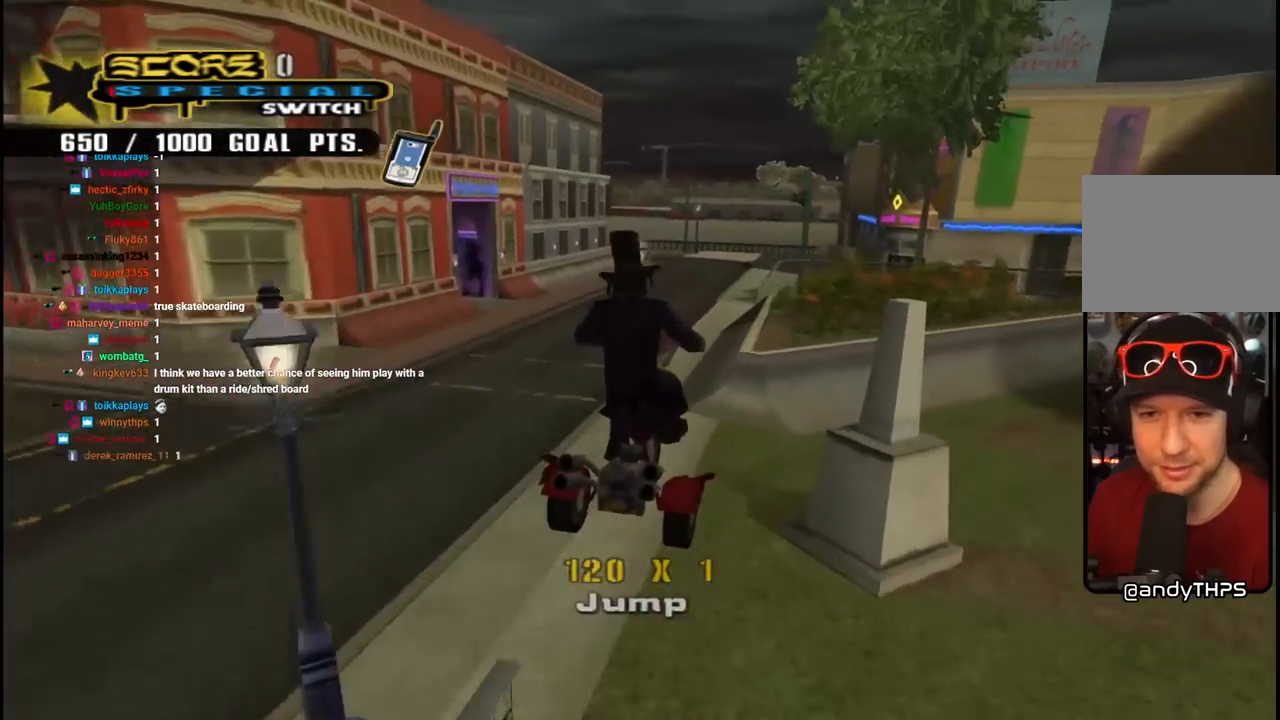
{"buttons": [], "left_stick": "center", "right_stick": "center", "events": []}
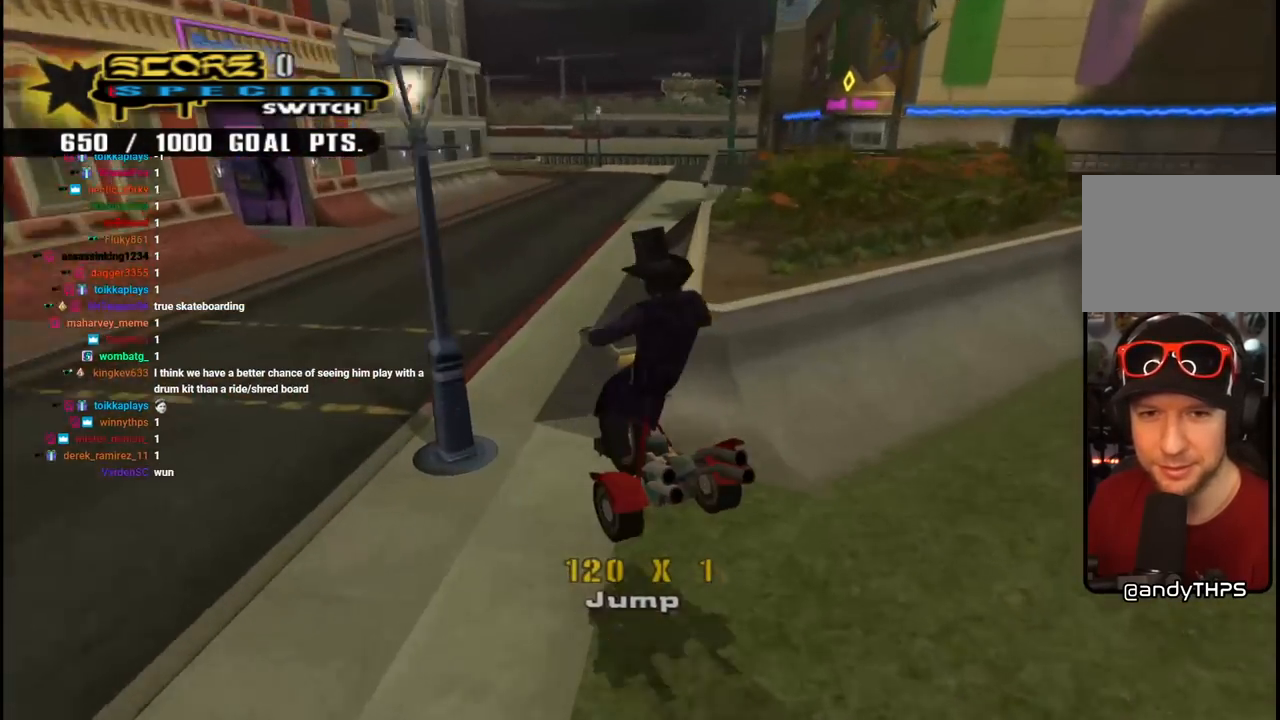
{"buttons": ["DPAD_DOWN", "DPAD_LEFT"], "left_stick": "center", "right_stick": "center", "events": [[67, "DPAD_LEFT", "down"], [83, "DPAD_DOWN", "down"]]}
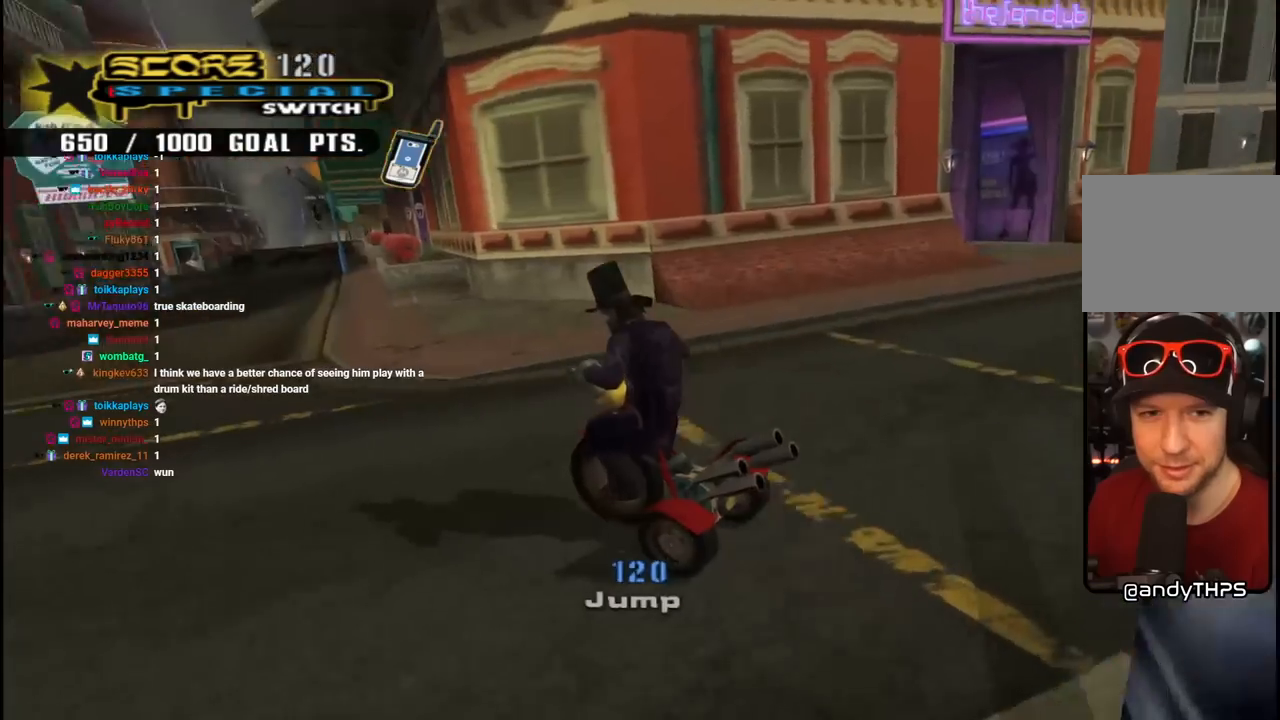
{"buttons": ["CROSS", "DPAD_DOWN"], "left_stick": "center", "right_stick": "center", "events": [[67, "DPAD_DOWN", "up"], [83, "DPAD_LEFT", "up"], [133, "CROSS", "down"], [183, "DPAD_DOWN", "down"], [200, "DPAD_RIGHT", "down"], [300, "DPAD_RIGHT", "up"]]}
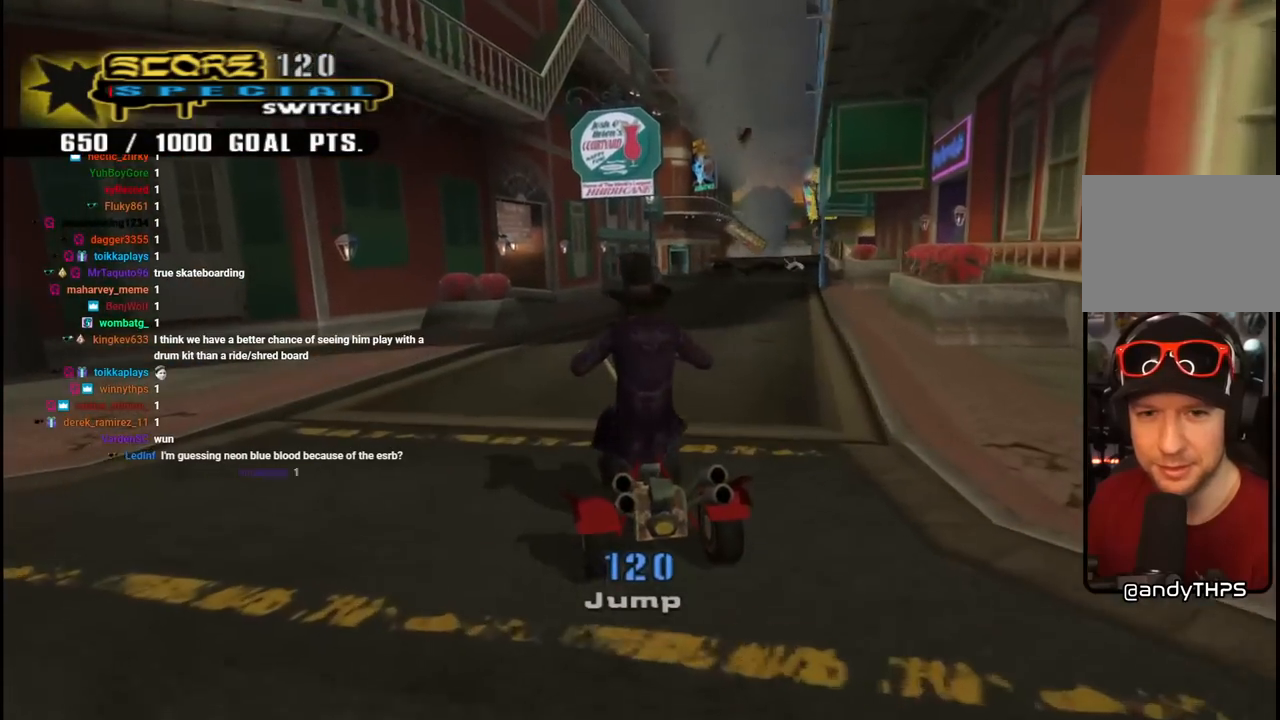
{"buttons": ["CROSS", "DPAD_DOWN", "DPAD_LEFT"], "left_stick": "center", "right_stick": "center", "events": [[83, "DPAD_LEFT", "down"], [250, "DPAD_DOWN", "up"], [417, "DPAD_DOWN", "down"]]}
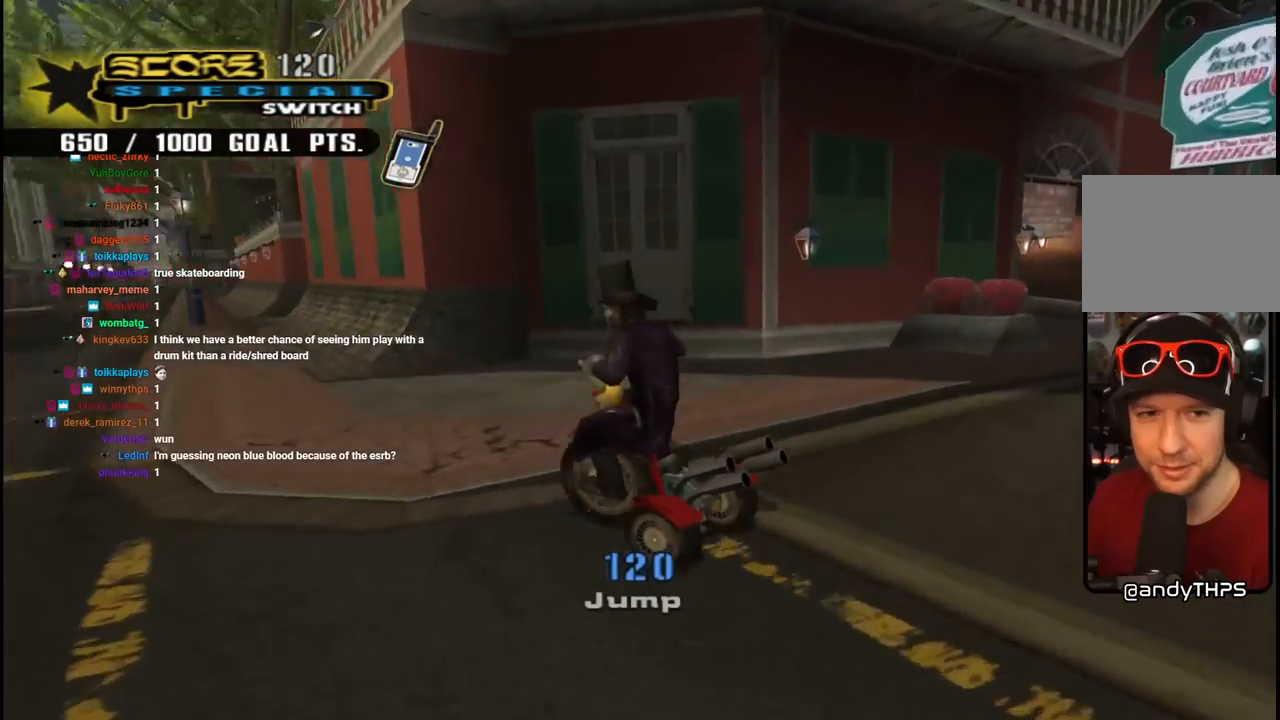
{"buttons": ["CROSS"], "left_stick": "center", "right_stick": "center", "events": [[100, "DPAD_DOWN", "up"], [117, "DPAD_LEFT", "up"]]}
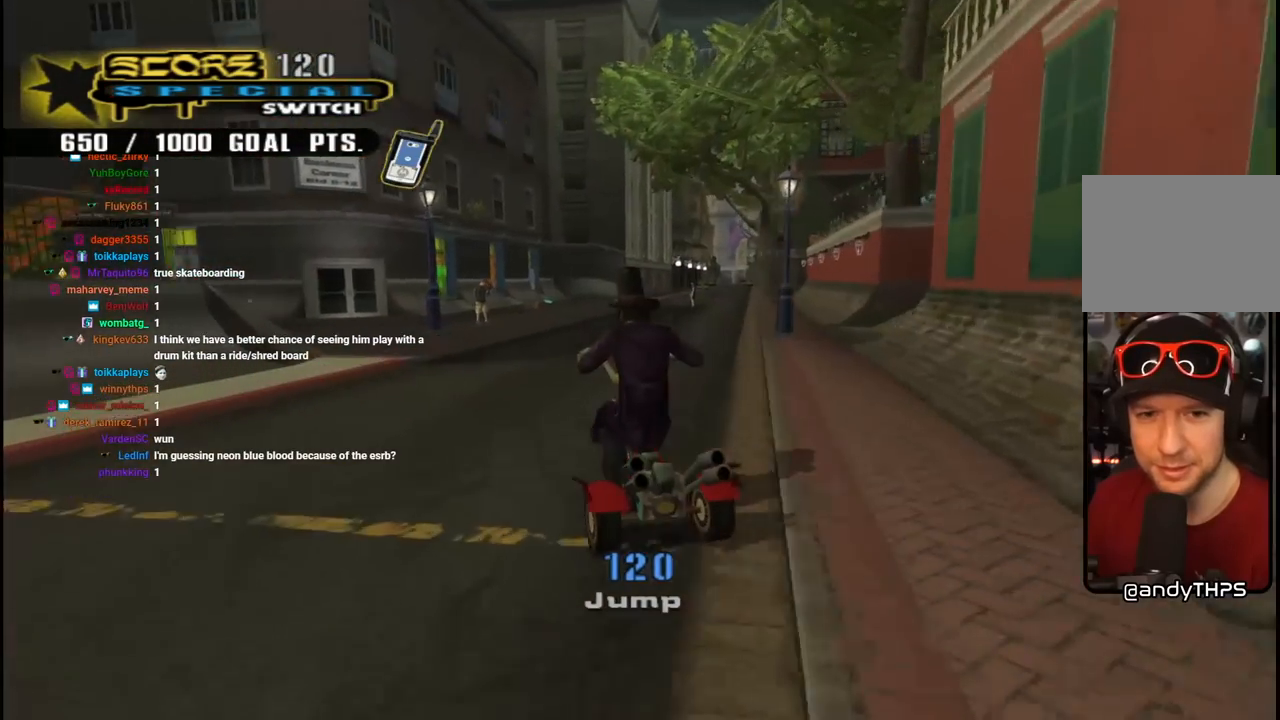
{"buttons": ["CROSS"], "left_stick": "center", "right_stick": "center", "events": [[83, "DPAD_DOWN", "down"], [283, "DPAD_DOWN", "up"], [367, "DPAD_DOWN", "down"], [383, "DPAD_RIGHT", "down"], [467, "DPAD_RIGHT", "up"], [483, "DPAD_DOWN", "up"]]}
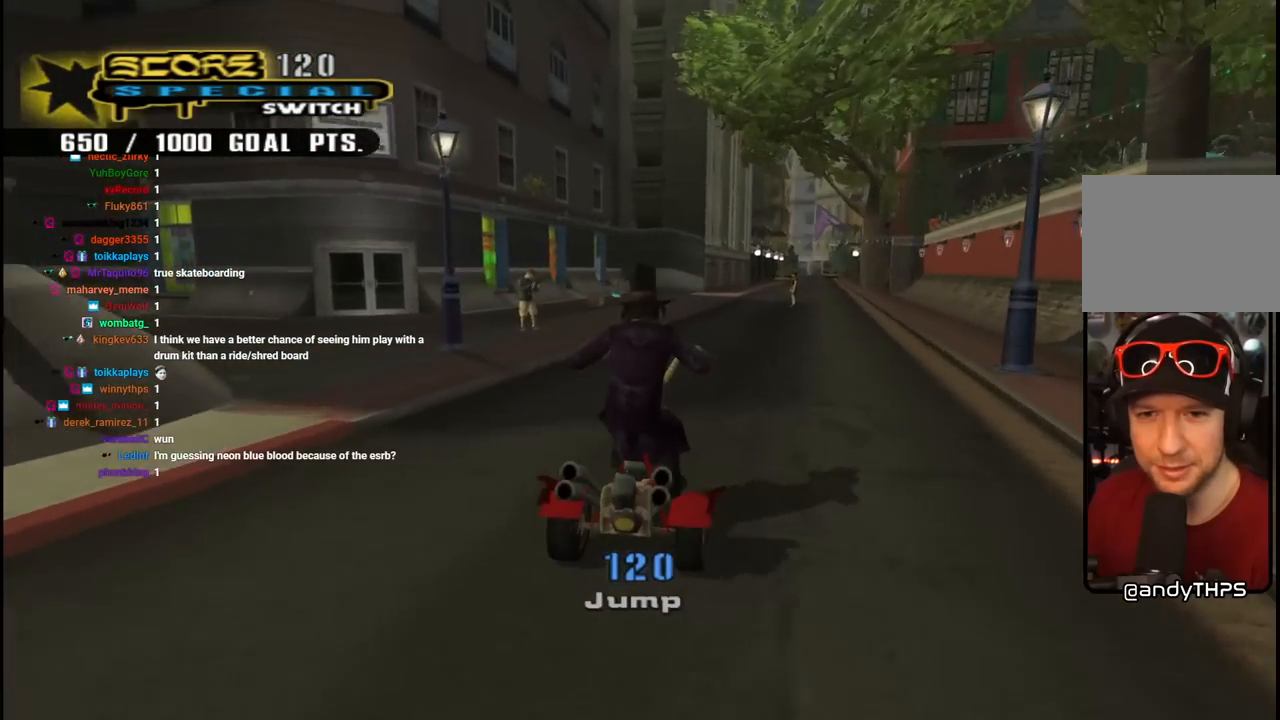
{"buttons": ["CROSS"], "left_stick": "center", "right_stick": "center", "events": [[367, "DPAD_RIGHT", "down"], [467, "DPAD_RIGHT", "up"]]}
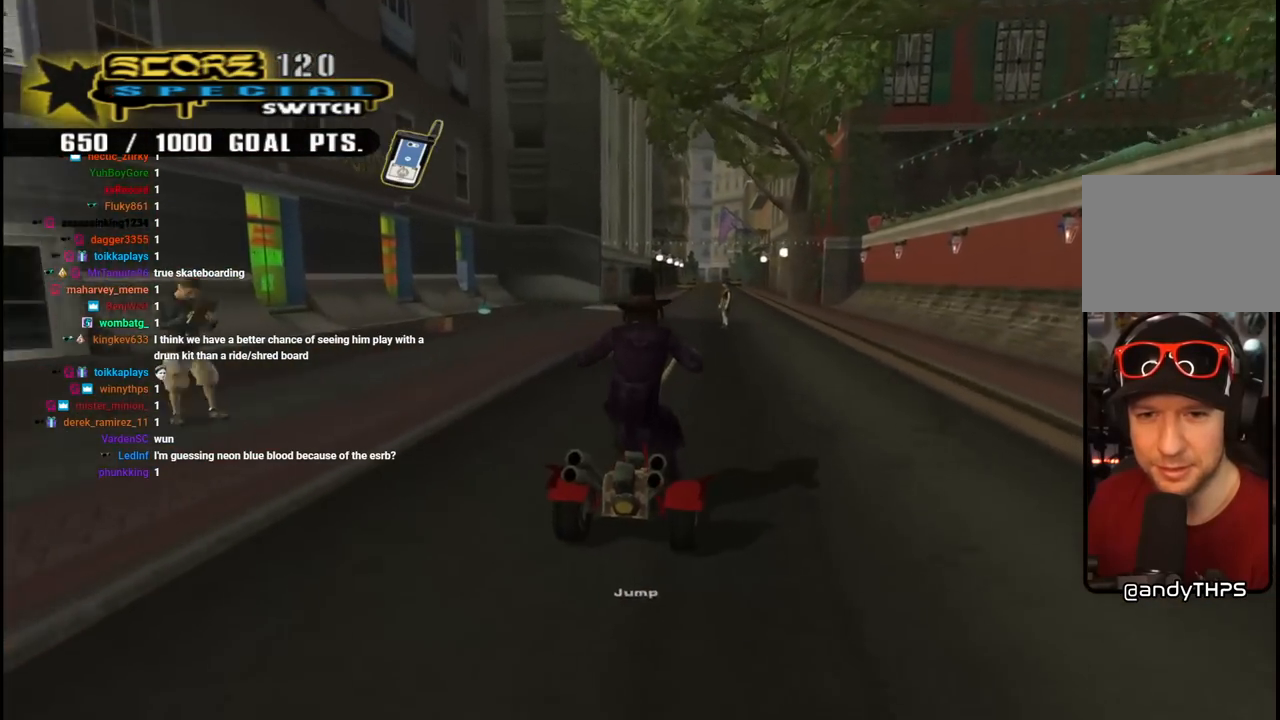
{"buttons": ["CROSS"], "left_stick": "center", "right_stick": "center", "events": [[283, "DPAD_RIGHT", "down"], [300, "DPAD_RIGHT", "up"]]}